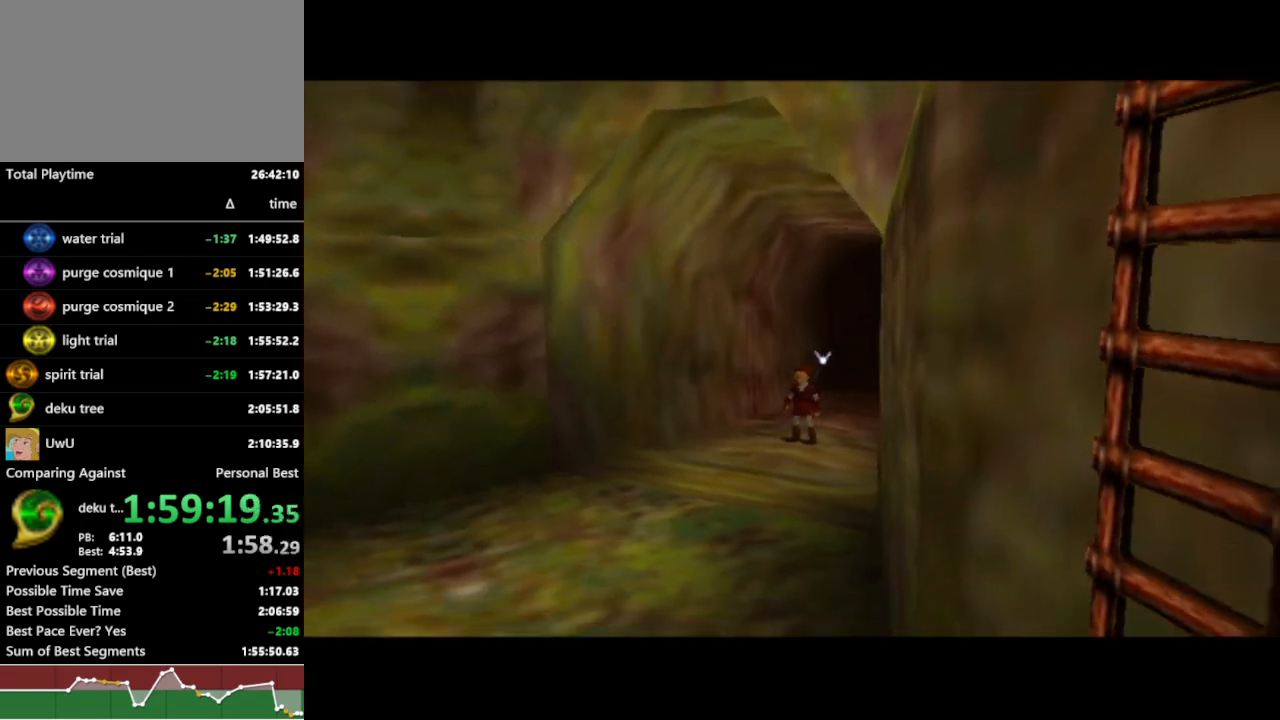
Gameplay with a controller (Nintendo layout); each line is a JSON object with the inputs held at the frame after it (dt_ms = milliseconds from this image to that frame). "events" lists button and stick changes between this image and that frame as [ms after this image, input, new state], when the widget could be followed in between. Not read: L3 R3 START.
{"dt_ms": 500, "buttons": ["R1"], "left_stick": "center", "right_stick": "center", "events": []}
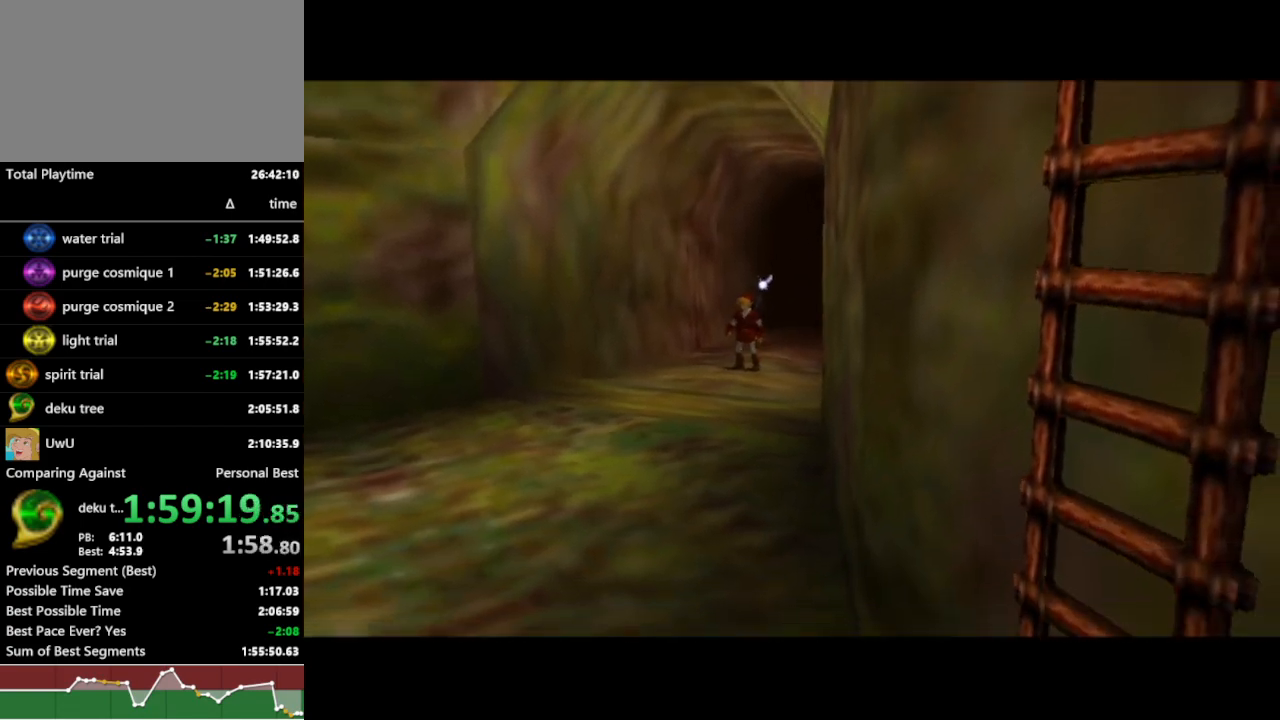
{"dt_ms": 500, "buttons": ["R1"], "left_stick": "center", "right_stick": "center", "events": []}
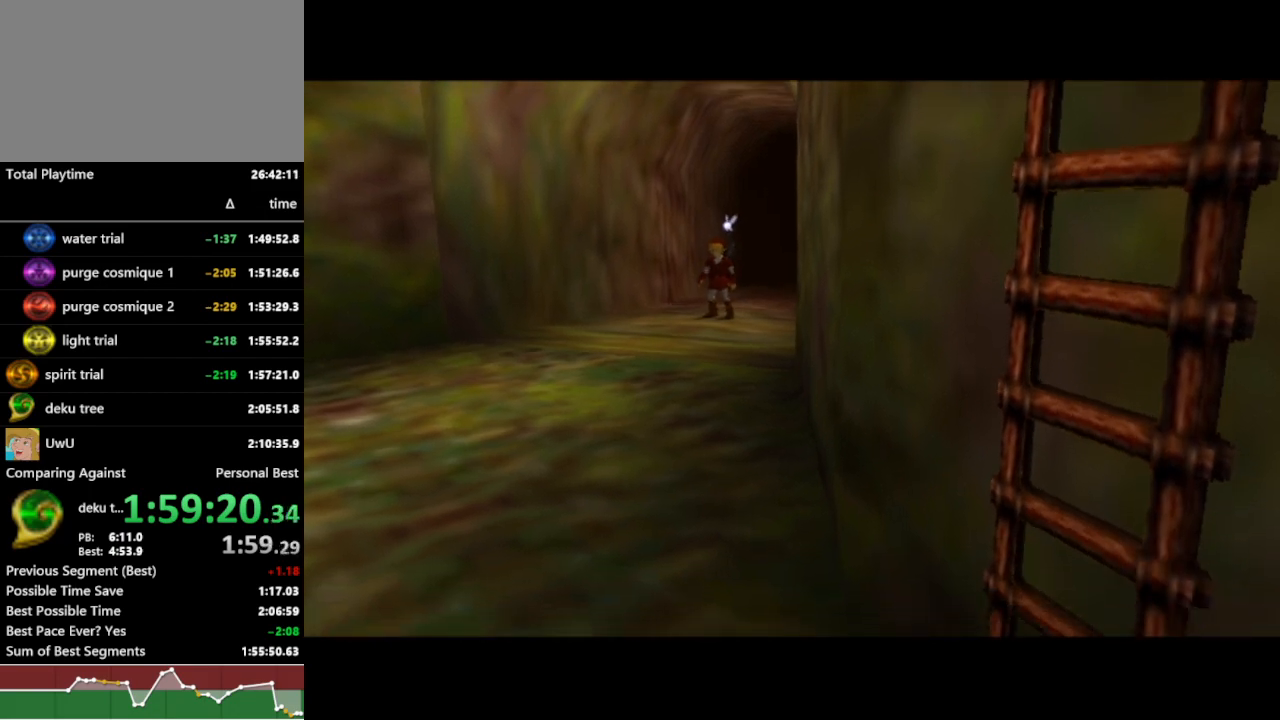
{"dt_ms": 500, "buttons": ["R1"], "left_stick": "center", "right_stick": "center", "events": []}
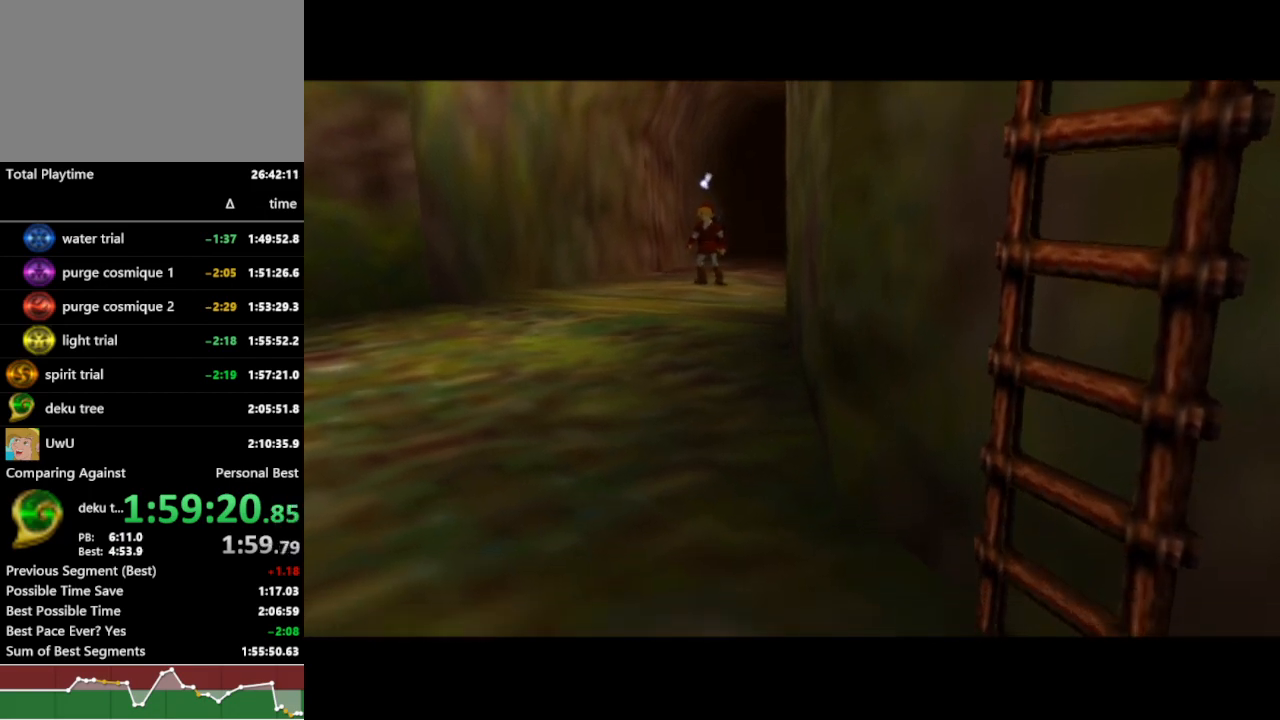
{"dt_ms": 500, "buttons": ["R1"], "left_stick": "center", "right_stick": "center", "events": []}
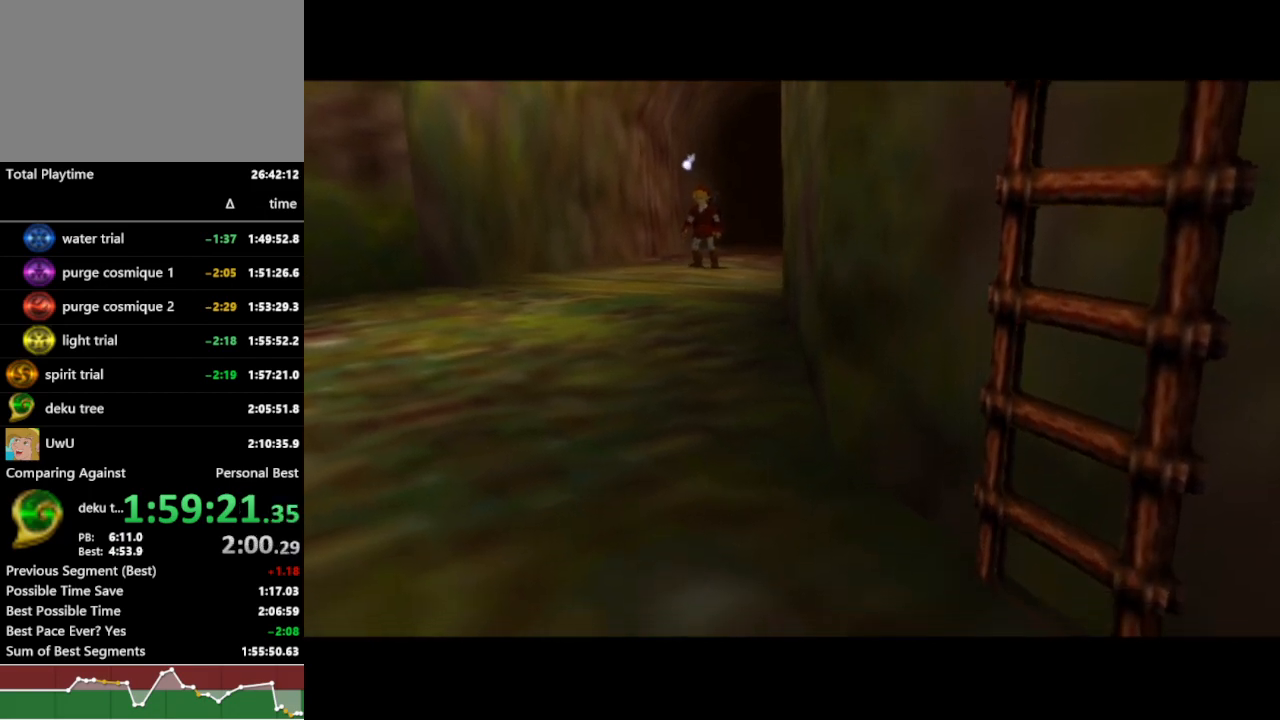
{"dt_ms": 500, "buttons": ["R1"], "left_stick": "center", "right_stick": "center", "events": []}
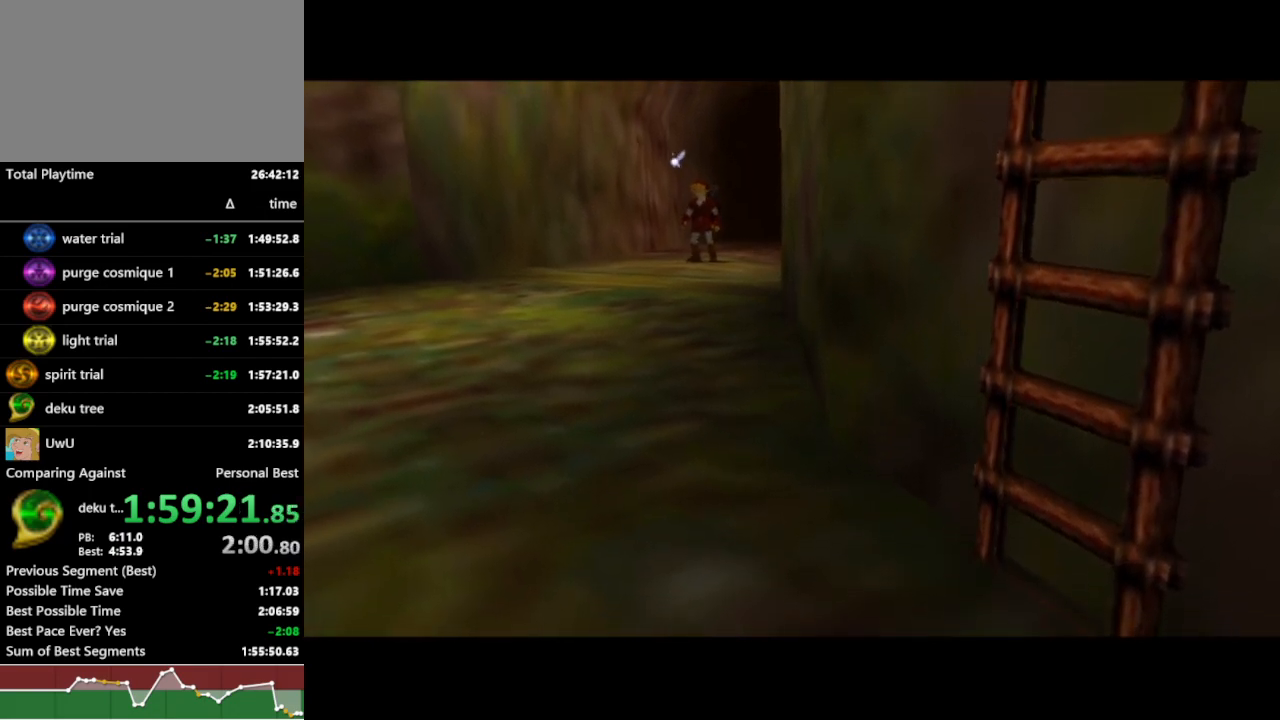
{"dt_ms": 500, "buttons": ["R1"], "left_stick": "center", "right_stick": "center", "events": []}
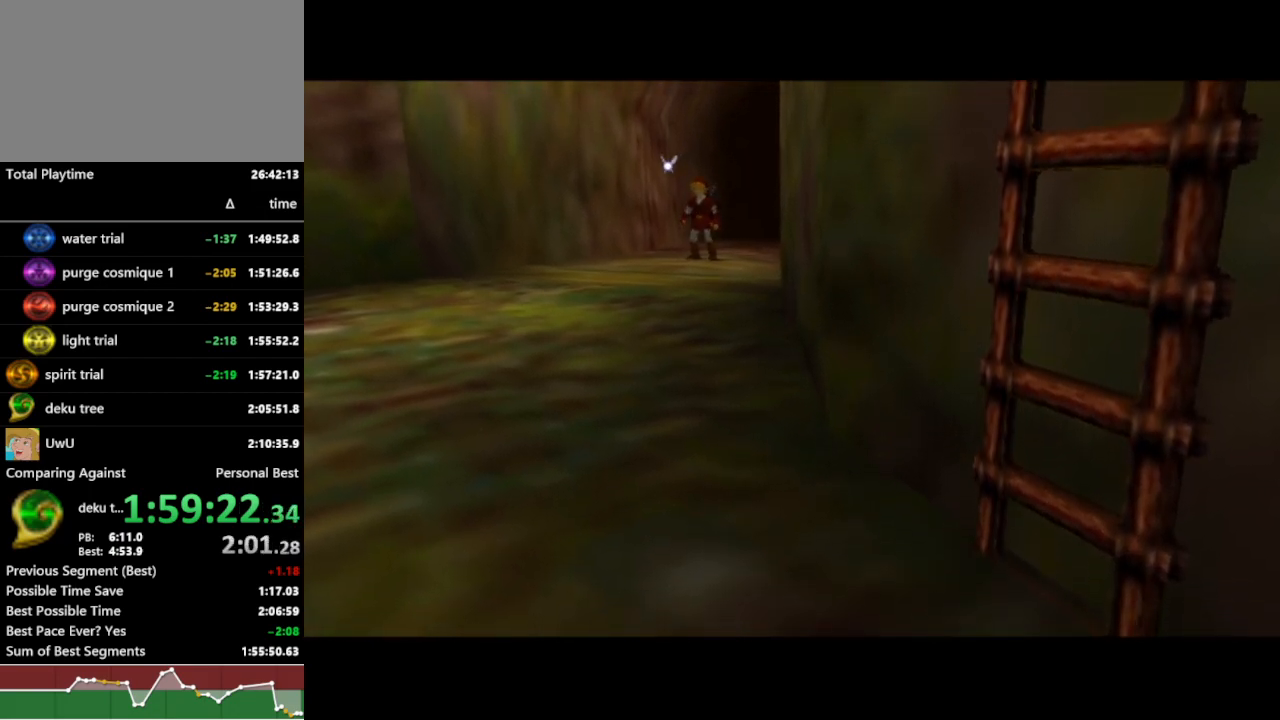
{"dt_ms": 500, "buttons": ["R1"], "left_stick": "center", "right_stick": "center", "events": []}
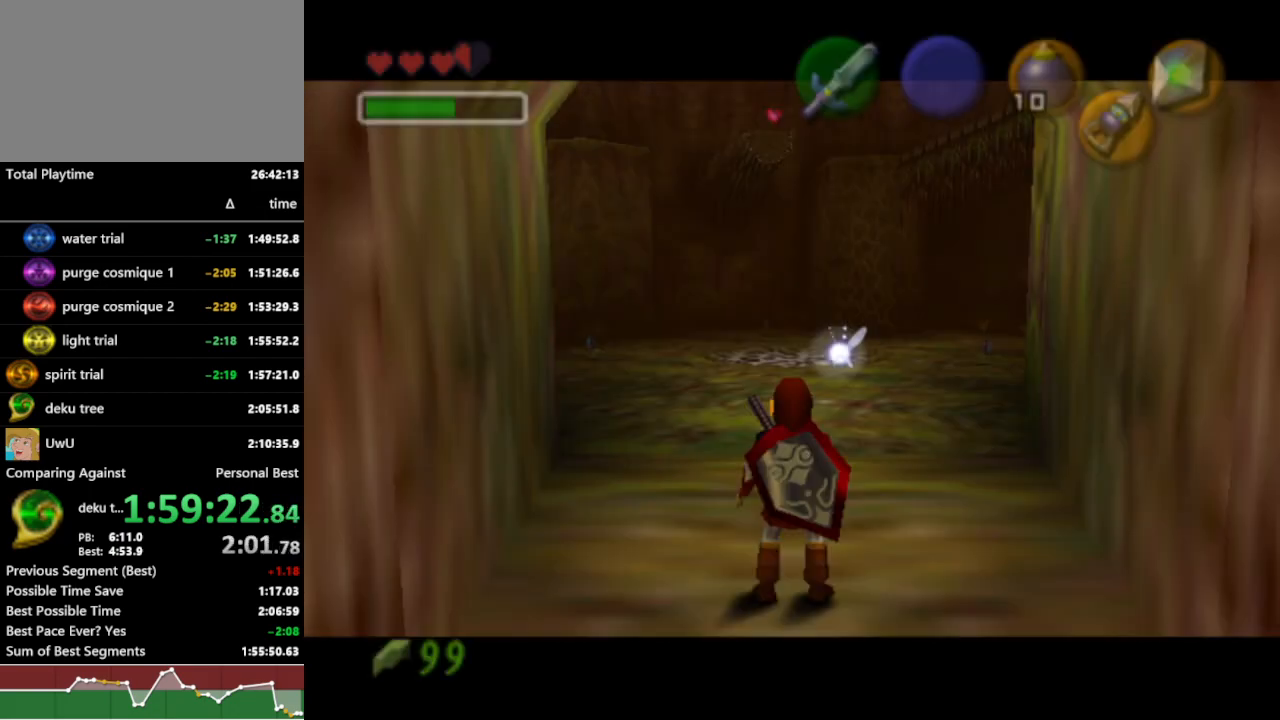
{"dt_ms": 500, "buttons": ["R1"], "left_stick": "up-right", "right_stick": "center", "events": [[133, "left_stick", "up"], [400, "left_stick", "up-right"]]}
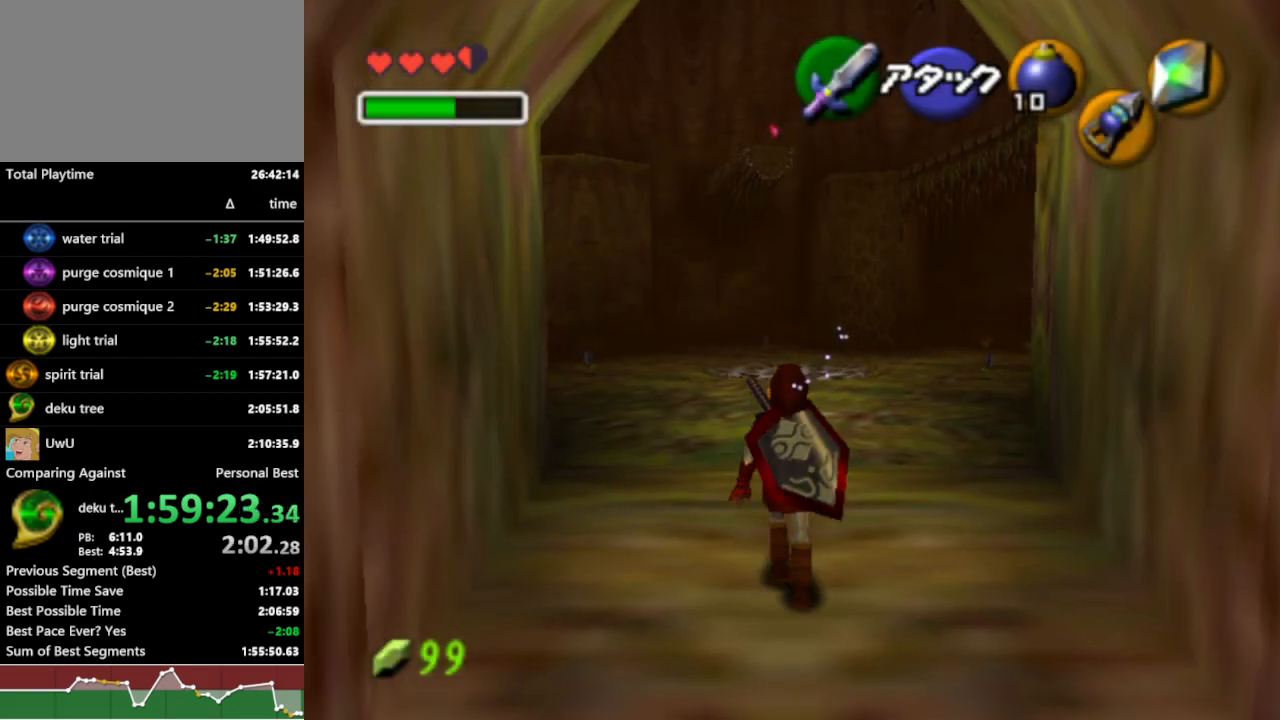
{"dt_ms": 500, "buttons": ["R1"], "left_stick": "up", "right_stick": "center", "events": [[267, "left_stick", "up"]]}
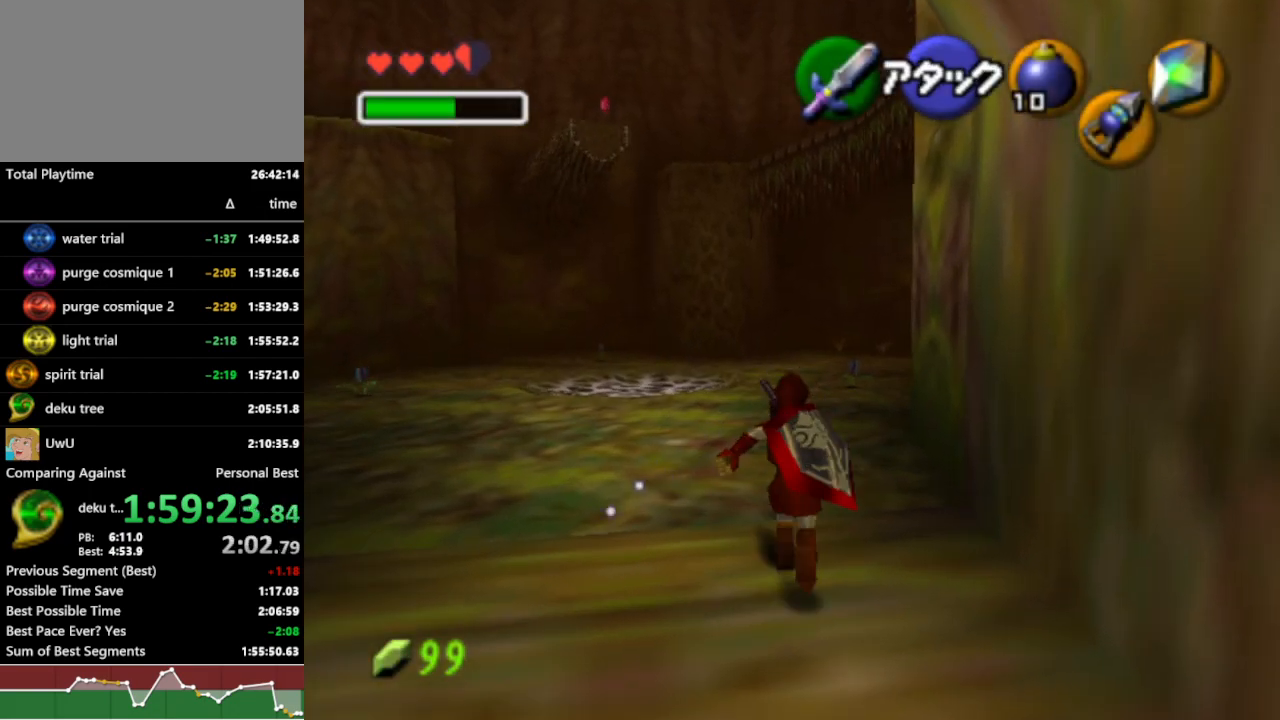
{"dt_ms": 500, "buttons": ["R1", "Z"], "left_stick": "center", "right_stick": "center", "events": [[100, "Z", "down"], [200, "left_stick", "center"]]}
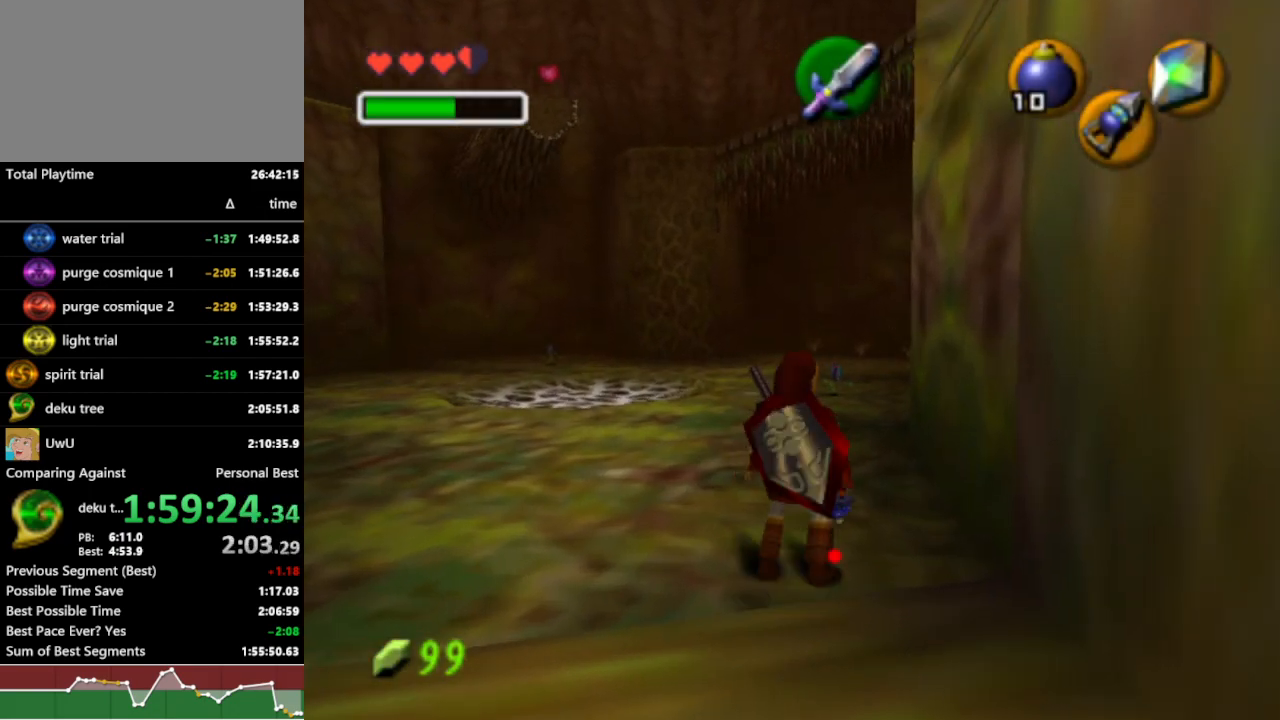
{"dt_ms": 500, "buttons": ["R1", "Z"], "left_stick": "down-right", "right_stick": "center", "events": [[267, "left_stick", "down-right"]]}
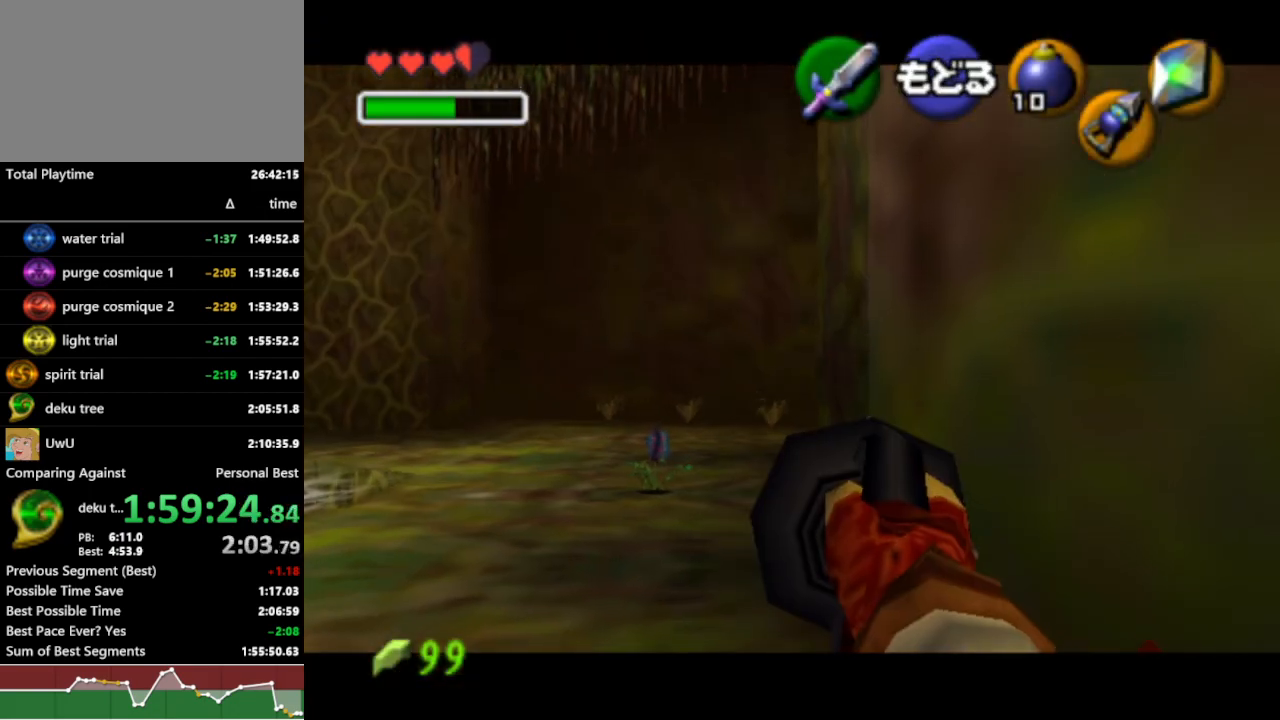
{"dt_ms": 500, "buttons": ["R1", "Z"], "left_stick": "down", "right_stick": "center", "events": [[467, "left_stick", "down"]]}
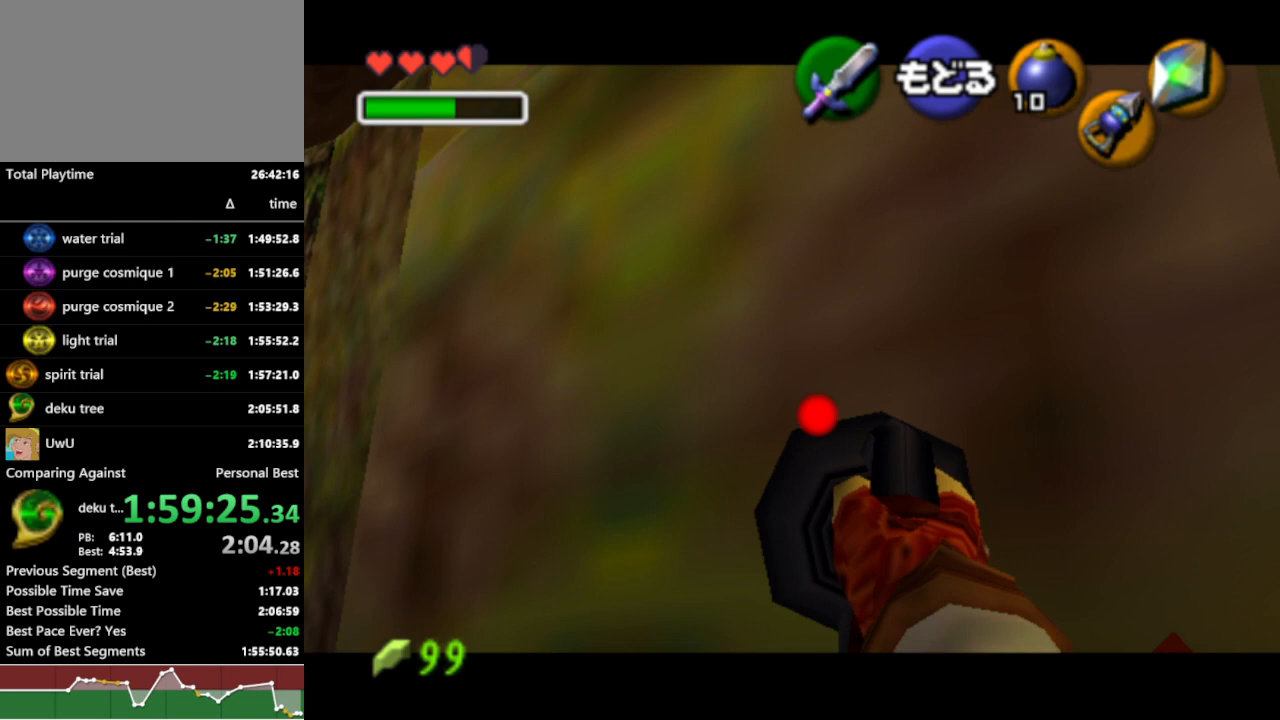
{"dt_ms": 500, "buttons": ["R1", "Z"], "left_stick": "center", "right_stick": "center", "events": [[167, "left_stick", "down-right"], [300, "left_stick", "right"], [400, "left_stick", "center"]]}
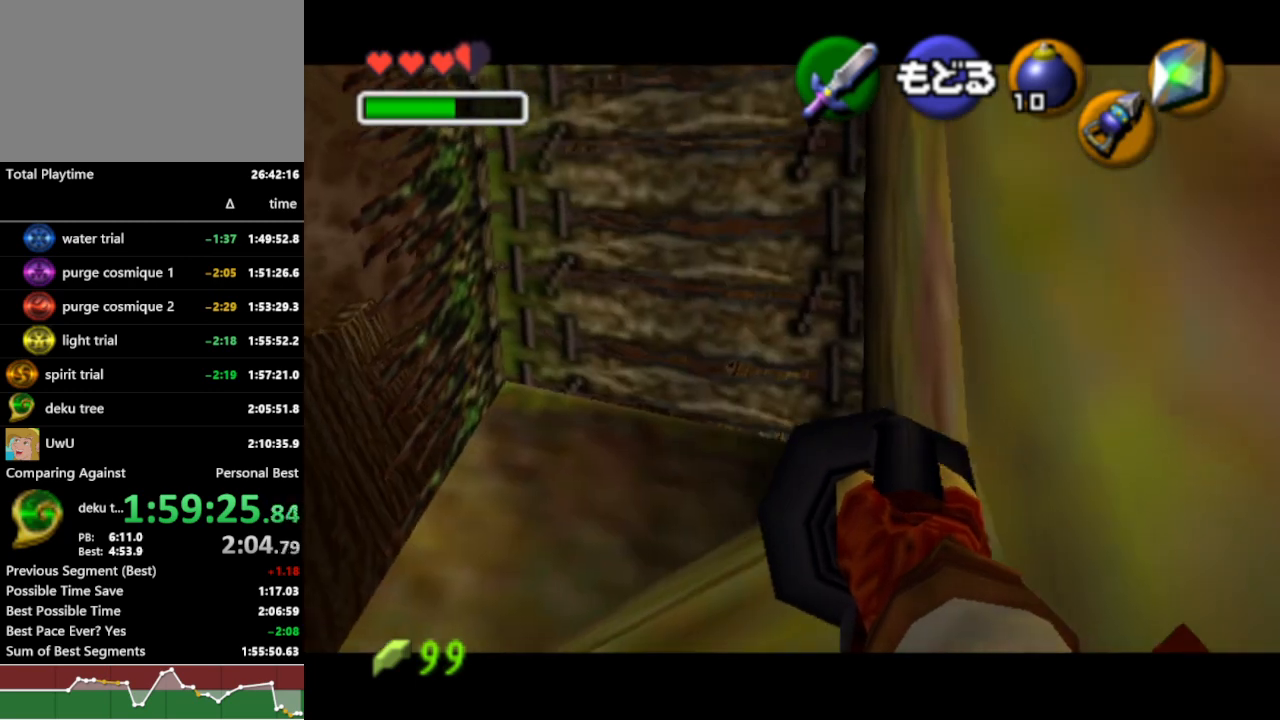
{"dt_ms": 500, "buttons": ["R1", "Z"], "left_stick": "center", "right_stick": "center", "events": [[167, "left_stick", "up-right"], [267, "left_stick", "center"]]}
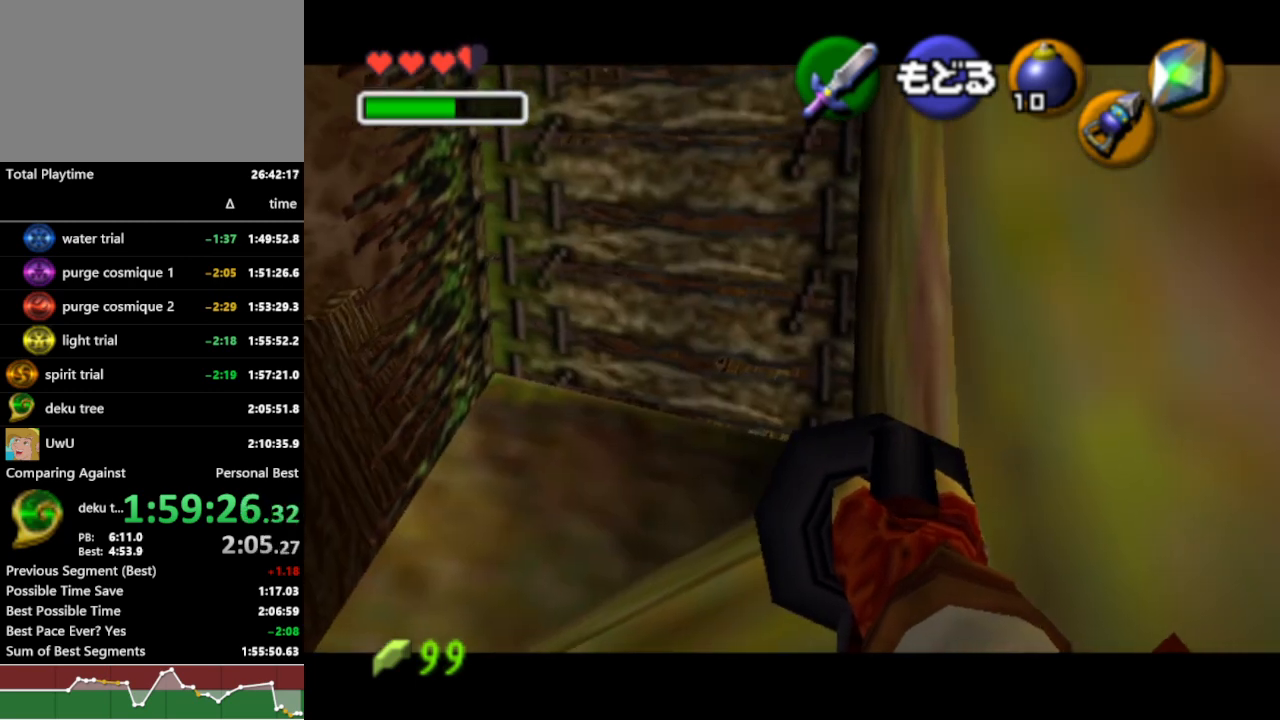
{"dt_ms": 500, "buttons": ["R1", "Z"], "left_stick": "center", "right_stick": "center", "events": [[100, "left_stick", "up-right"], [200, "left_stick", "center"]]}
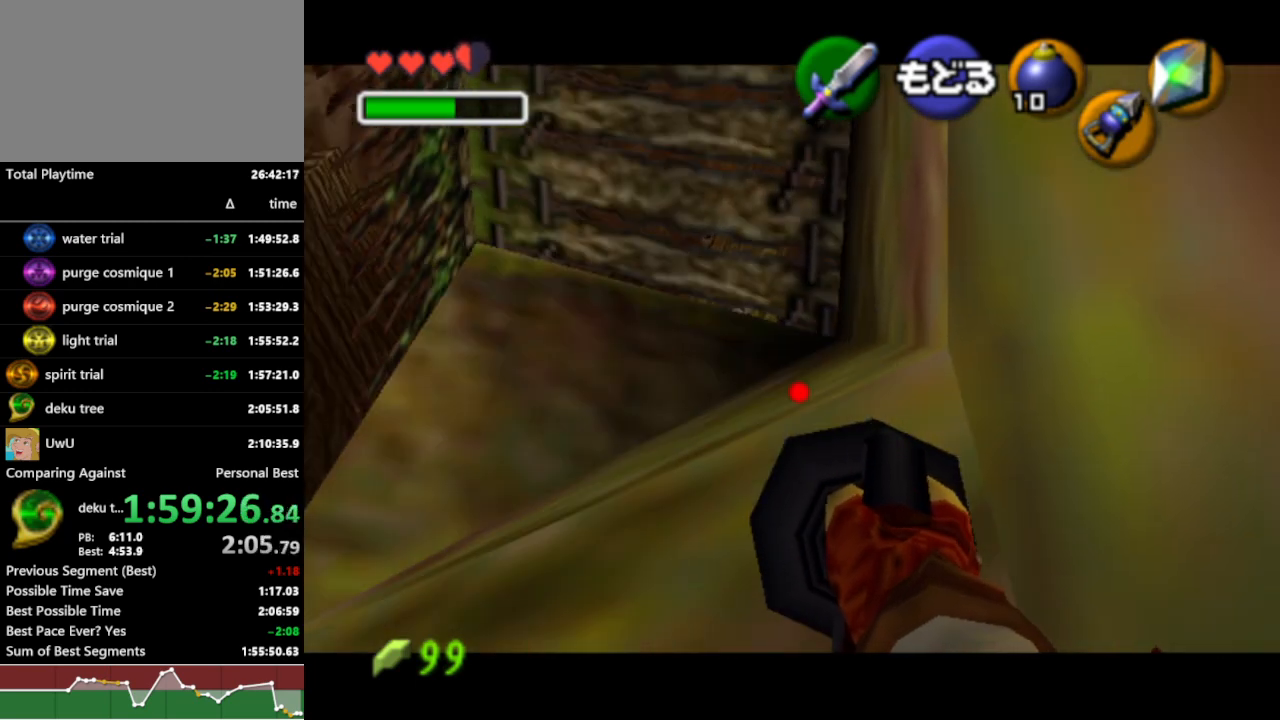
{"dt_ms": 500, "buttons": ["R1", "Z"], "left_stick": "center", "right_stick": "center", "events": [[200, "left_stick", "down-right"], [333, "left_stick", "center"]]}
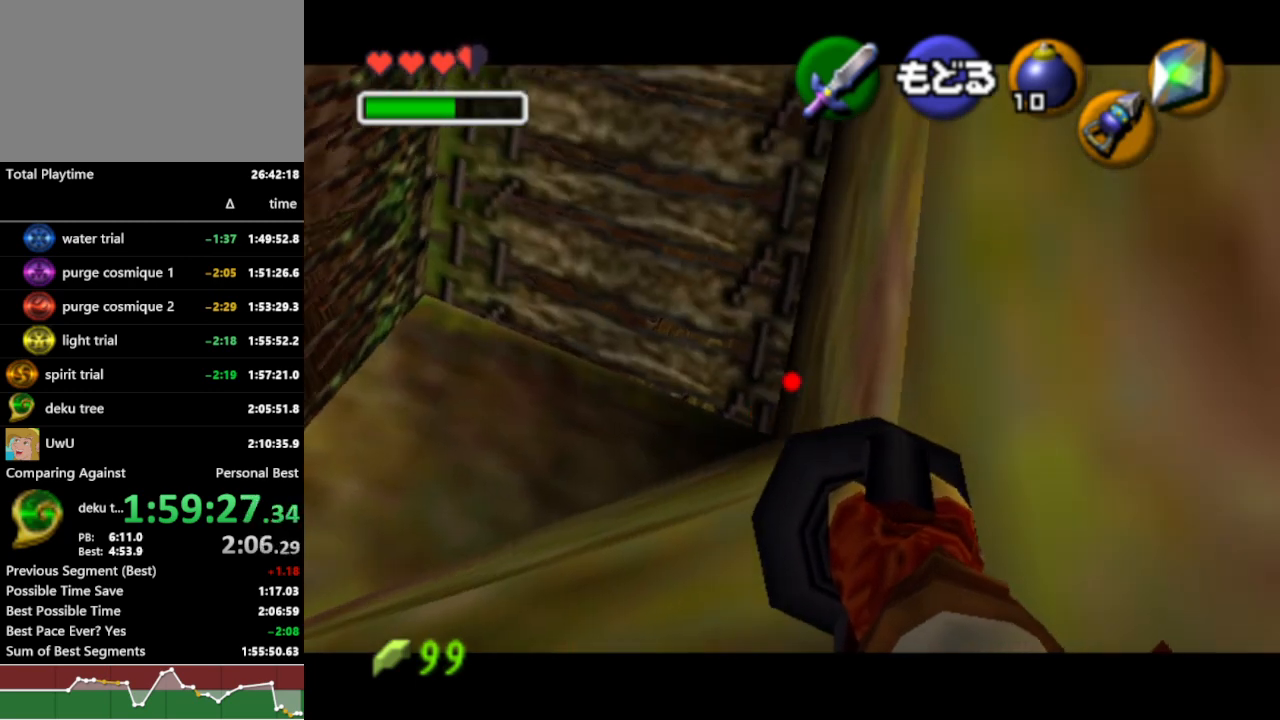
{"dt_ms": 500, "buttons": ["R1", "Z"], "left_stick": "center", "right_stick": "center", "events": [[267, "left_stick", "up-left"], [500, "left_stick", "center"]]}
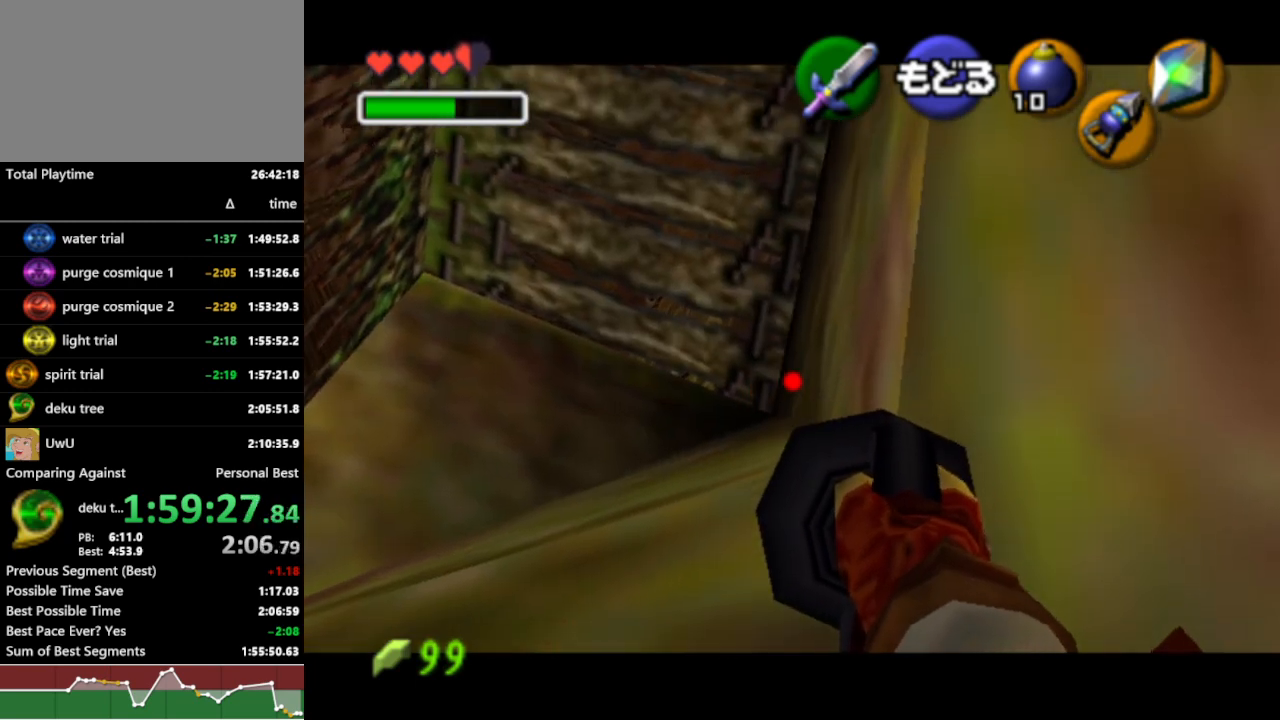
{"dt_ms": 500, "buttons": ["R1", "Z"], "left_stick": "left", "right_stick": "center", "events": [[233, "left_stick", "left"]]}
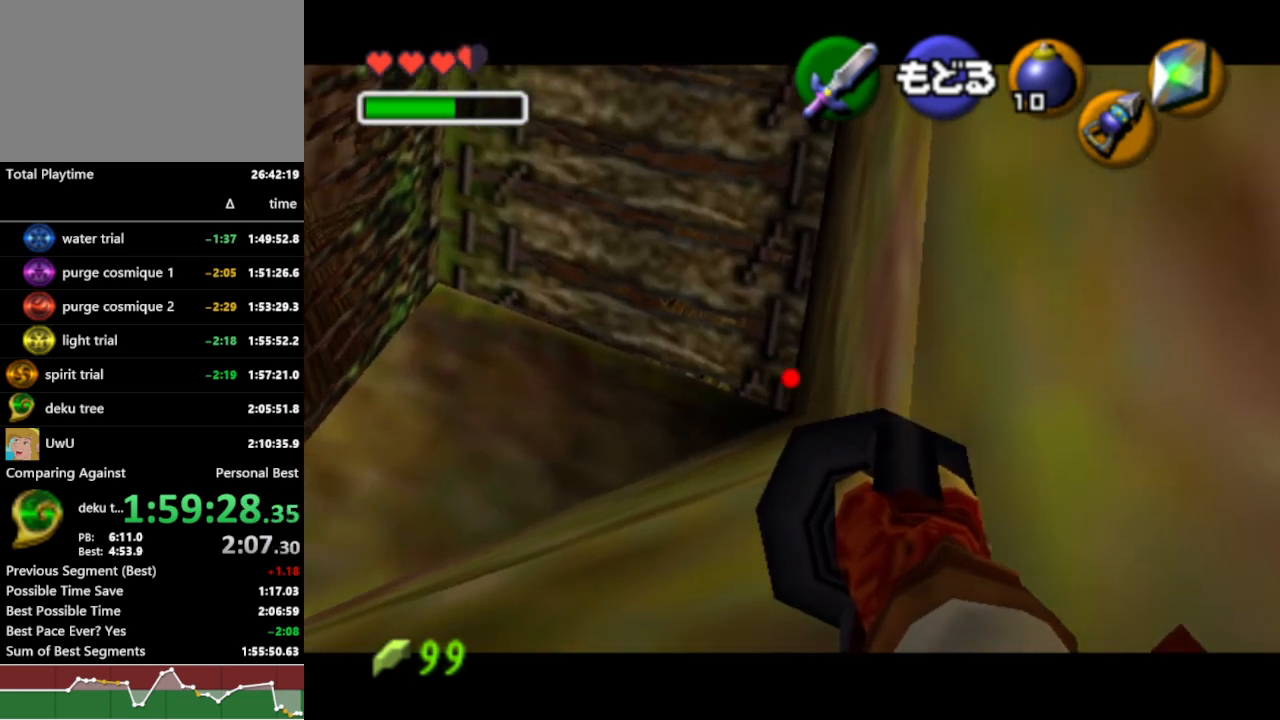
{"dt_ms": 1000, "buttons": ["R1", "Z"], "left_stick": "down", "right_stick": "center", "events": [[33, "left_stick", "center"], [433, "left_stick", "up-right"], [533, "left_stick", "center"], [933, "left_stick", "down"]]}
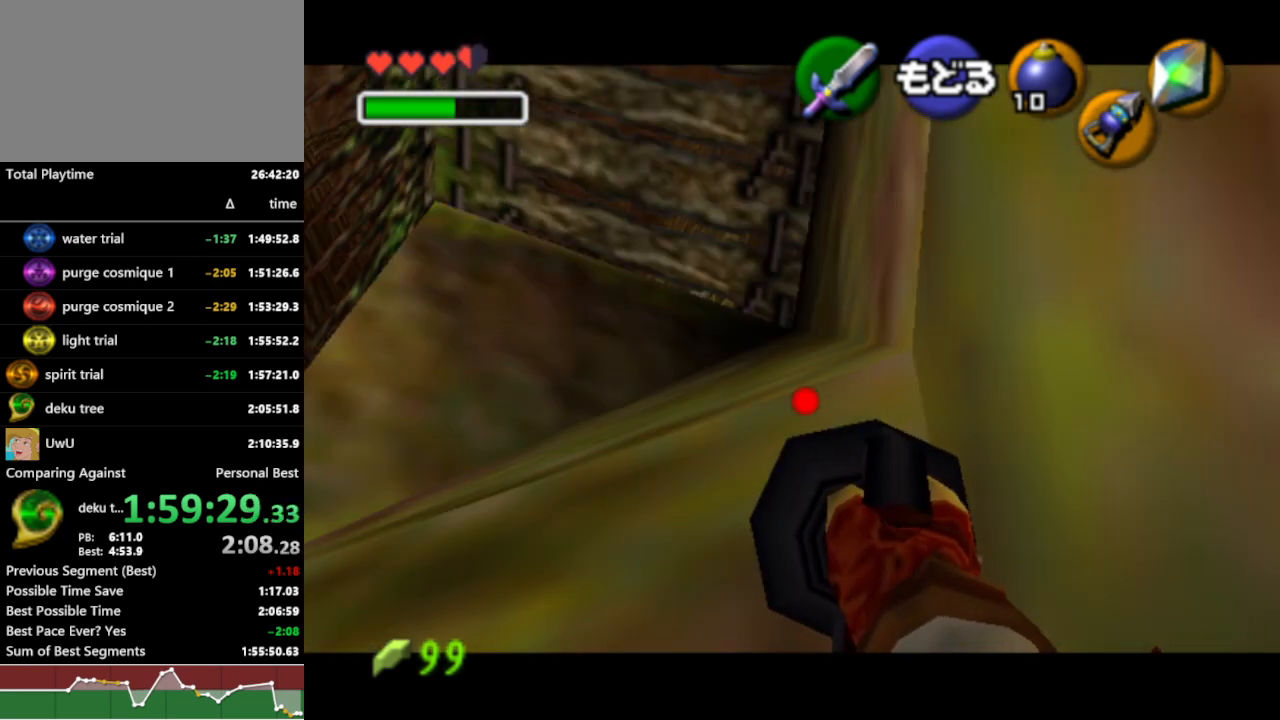
{"dt_ms": 500, "buttons": ["R1", "Z"], "left_stick": "center", "right_stick": "center", "events": [[133, "left_stick", "center"]]}
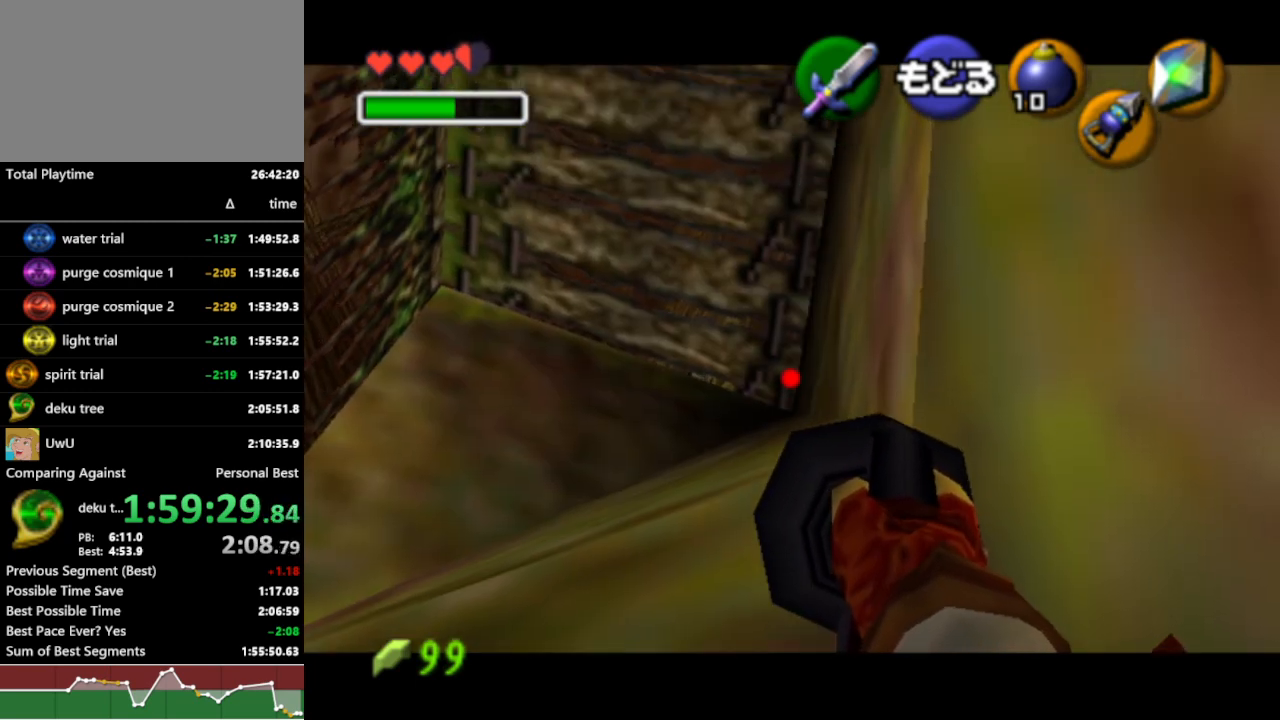
{"dt_ms": 500, "buttons": ["R1"], "left_stick": "center", "right_stick": "center", "events": [[200, "Z", "up"]]}
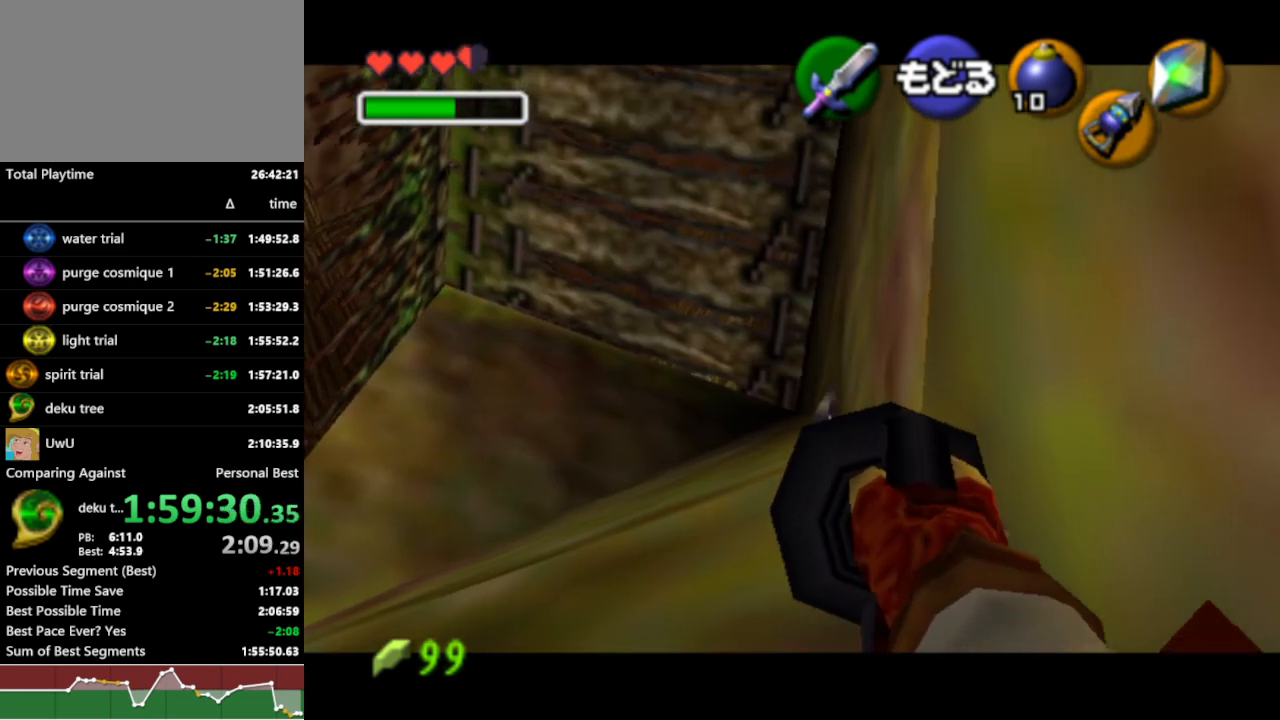
{"dt_ms": 500, "buttons": ["R1"], "left_stick": "center", "right_stick": "center", "events": []}
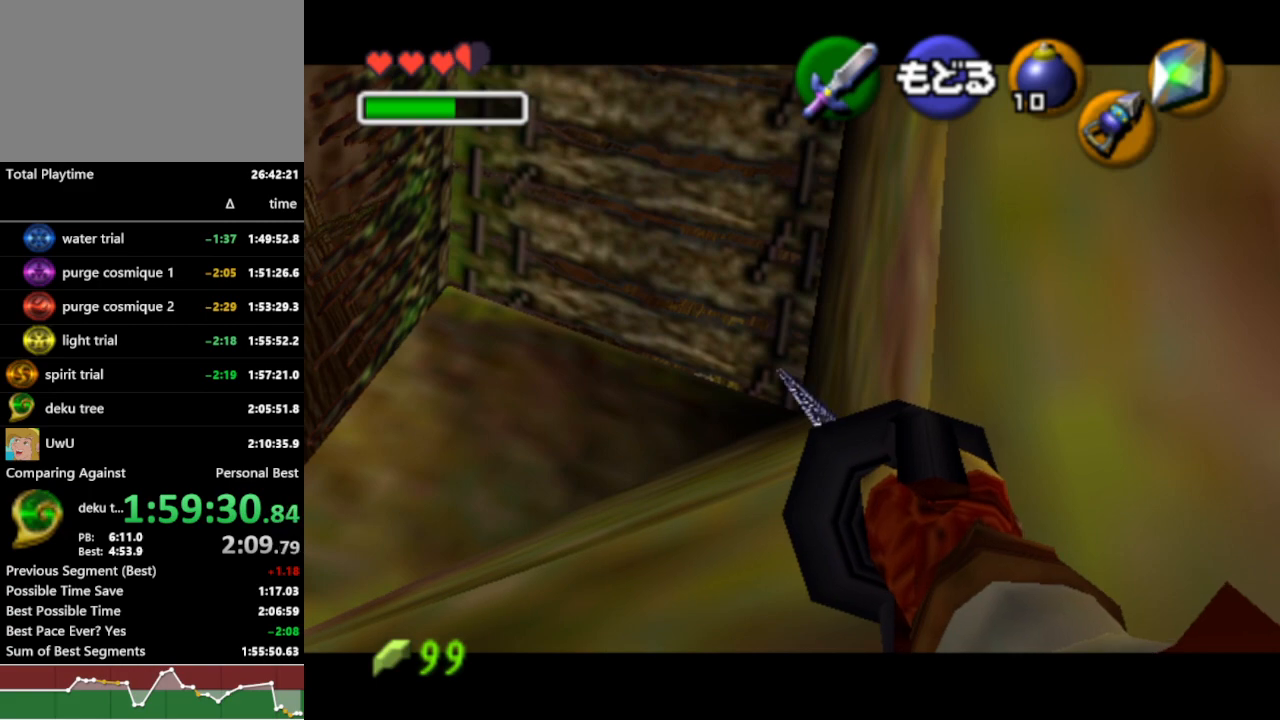
{"dt_ms": 500, "buttons": ["R1"], "left_stick": "center", "right_stick": "center", "events": []}
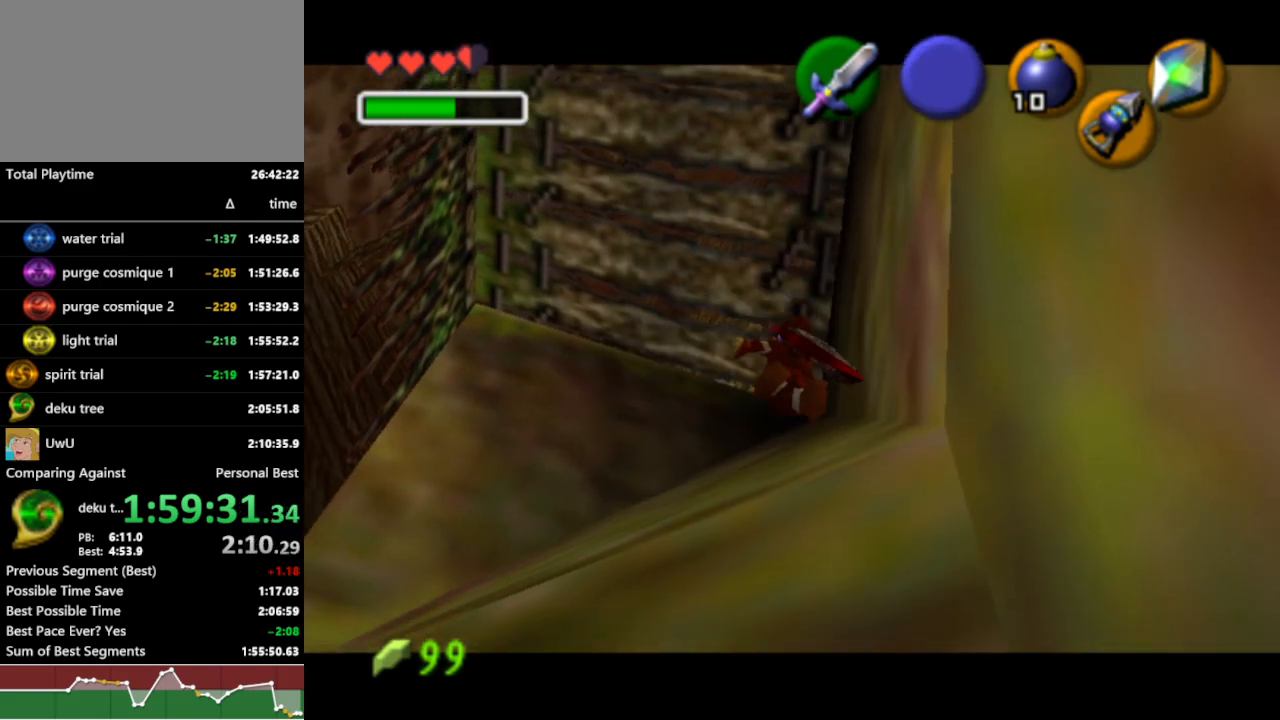
{"dt_ms": 500, "buttons": ["R1"], "left_stick": "center", "right_stick": "center", "events": []}
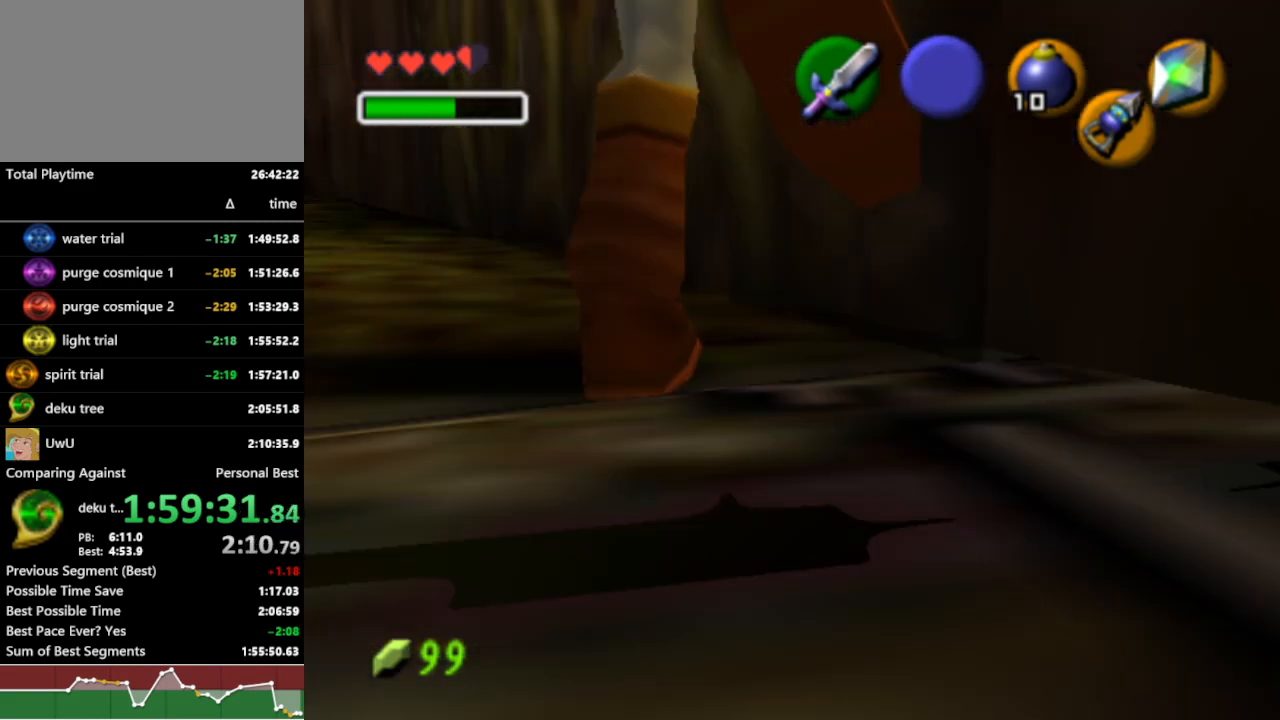
{"dt_ms": 500, "buttons": ["R1"], "left_stick": "center", "right_stick": "center", "events": []}
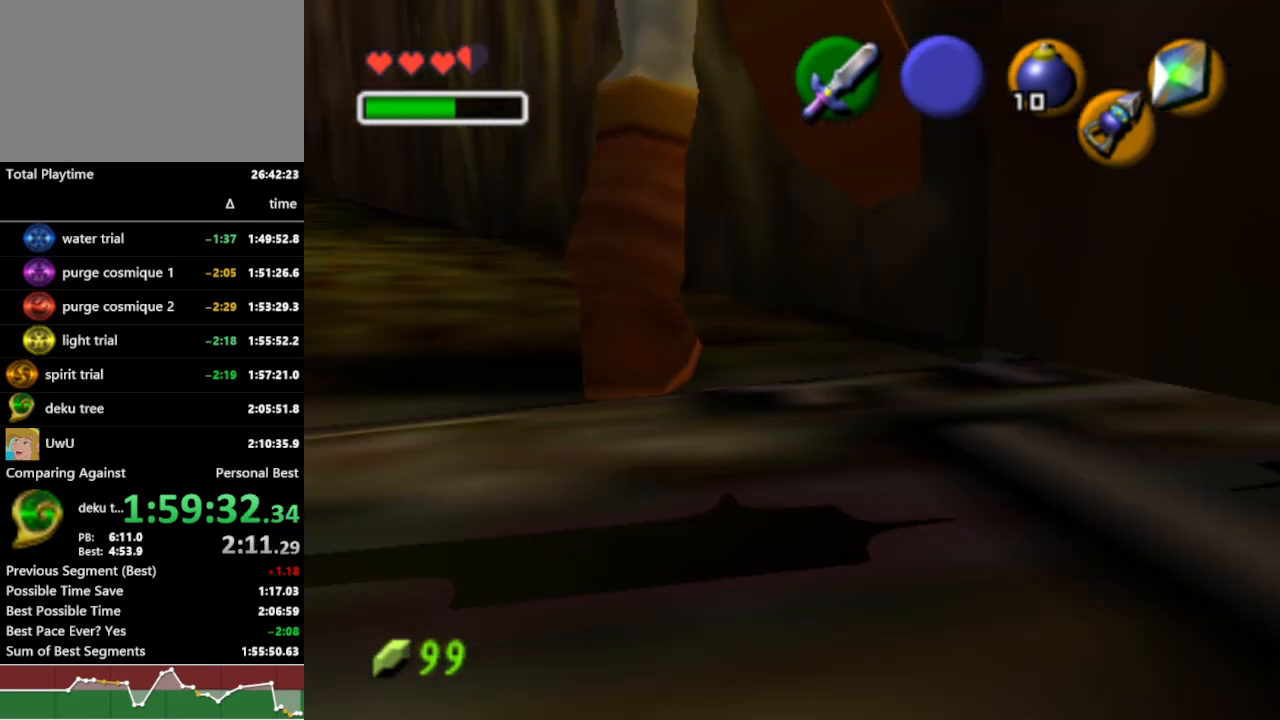
{"dt_ms": 500, "buttons": ["R1"], "left_stick": "center", "right_stick": "center", "events": []}
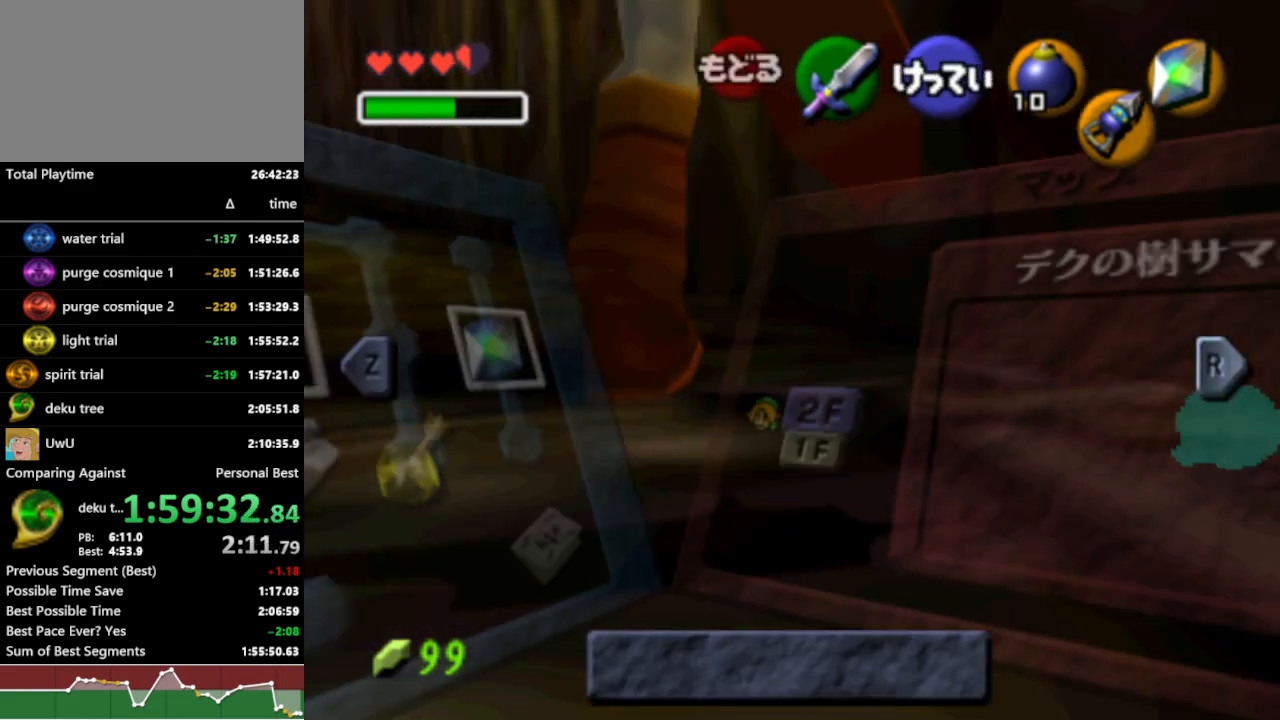
{"dt_ms": 500, "buttons": ["R1"], "left_stick": "center", "right_stick": "center", "events": [[267, "Y", "down"], [367, "Y", "up"]]}
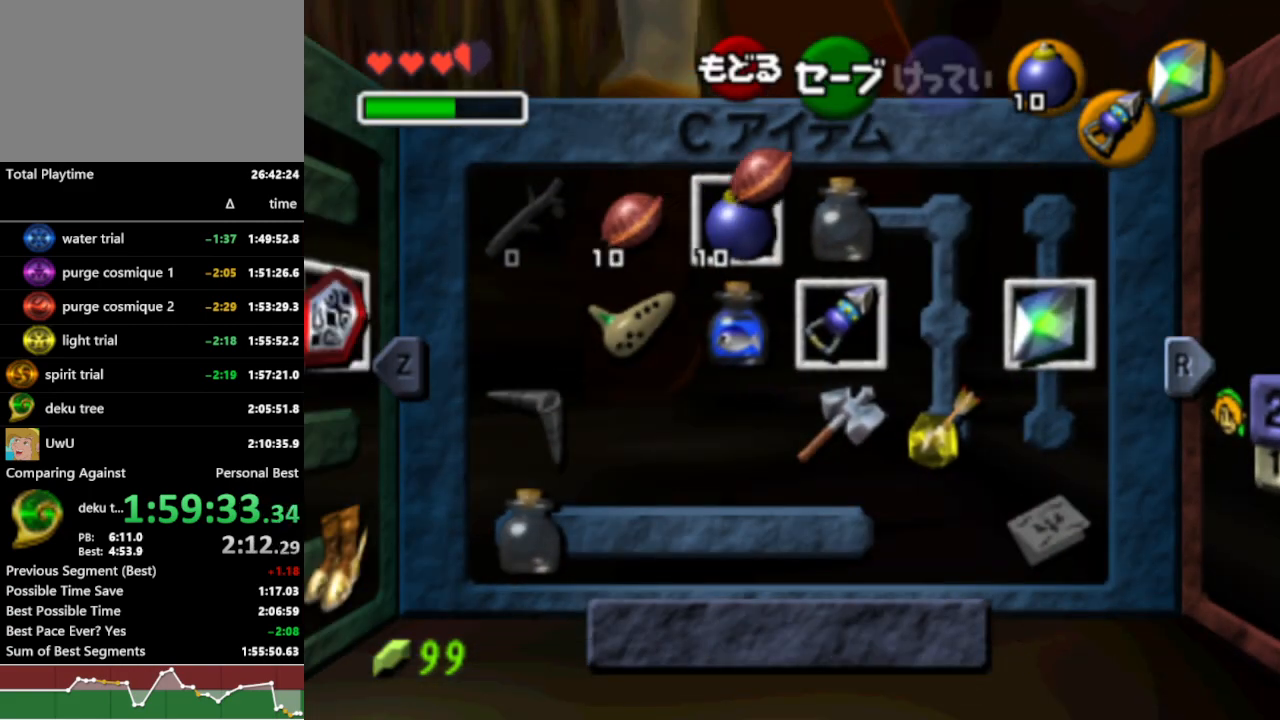
{"dt_ms": 500, "buttons": ["R1"], "left_stick": "down", "right_stick": "center", "events": [[133, "left_stick", "right"], [167, "X", "down"], [267, "X", "up"], [333, "left_stick", "center"], [500, "left_stick", "down"]]}
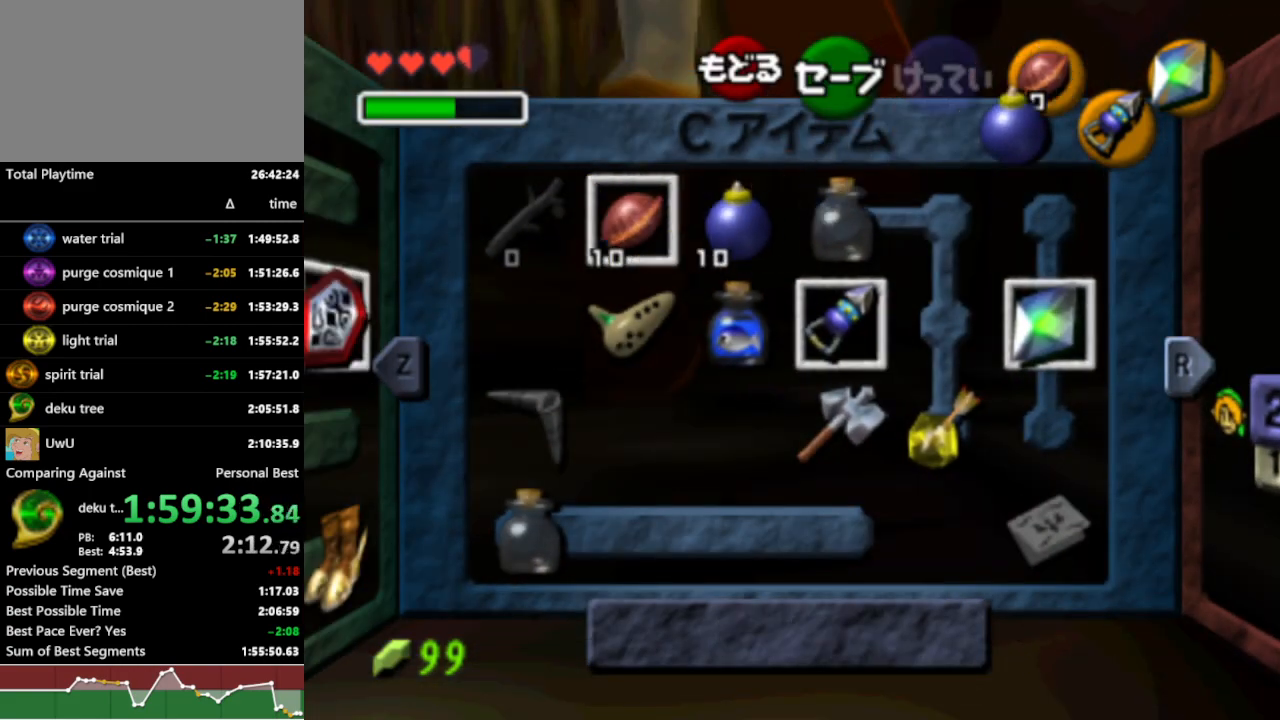
{"dt_ms": 500, "buttons": ["R1"], "left_stick": "center", "right_stick": "center", "events": [[33, "Z", "down"], [167, "Z", "up"], [167, "left_stick", "center"]]}
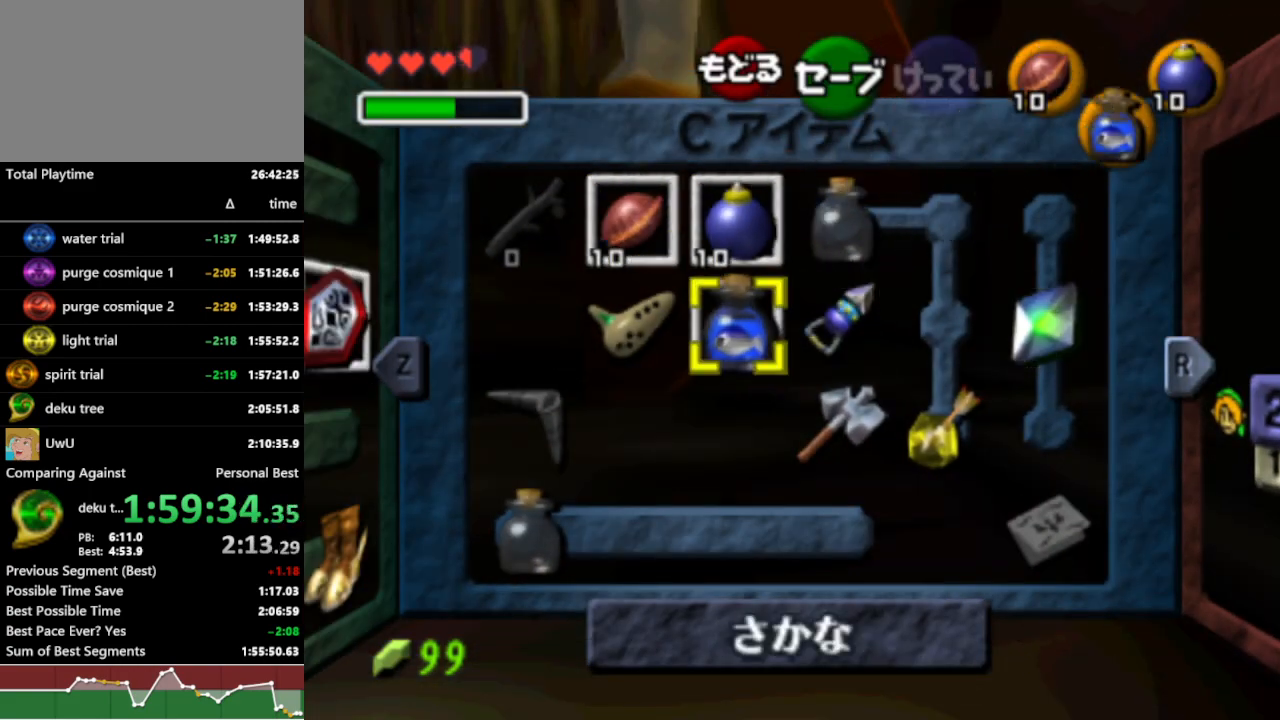
{"dt_ms": 500, "buttons": ["R1"], "left_stick": "down", "right_stick": "center", "events": [[267, "left_stick", "down"]]}